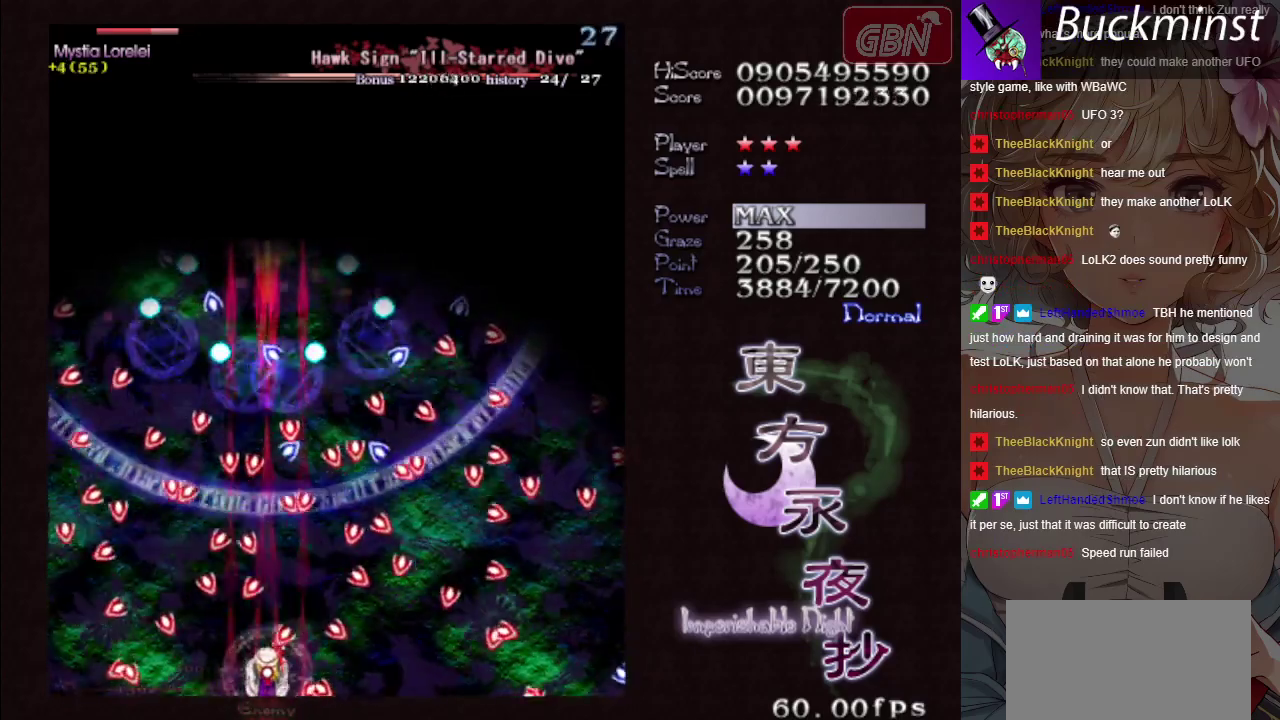
Gameplay with a controller (Xbox layout); each line is a JSON object with the inputs held at the frame after it (dt_ms = milliseconds from this image to that frame). "events" lists button and stick changes between this image and that frame as [ms after this image, input, new state], when the widget could be followed in between. Not read: L3 R3 right_stick.
{"dt_ms": 600, "buttons": ["A", "X"], "left_stick": "down-right"}
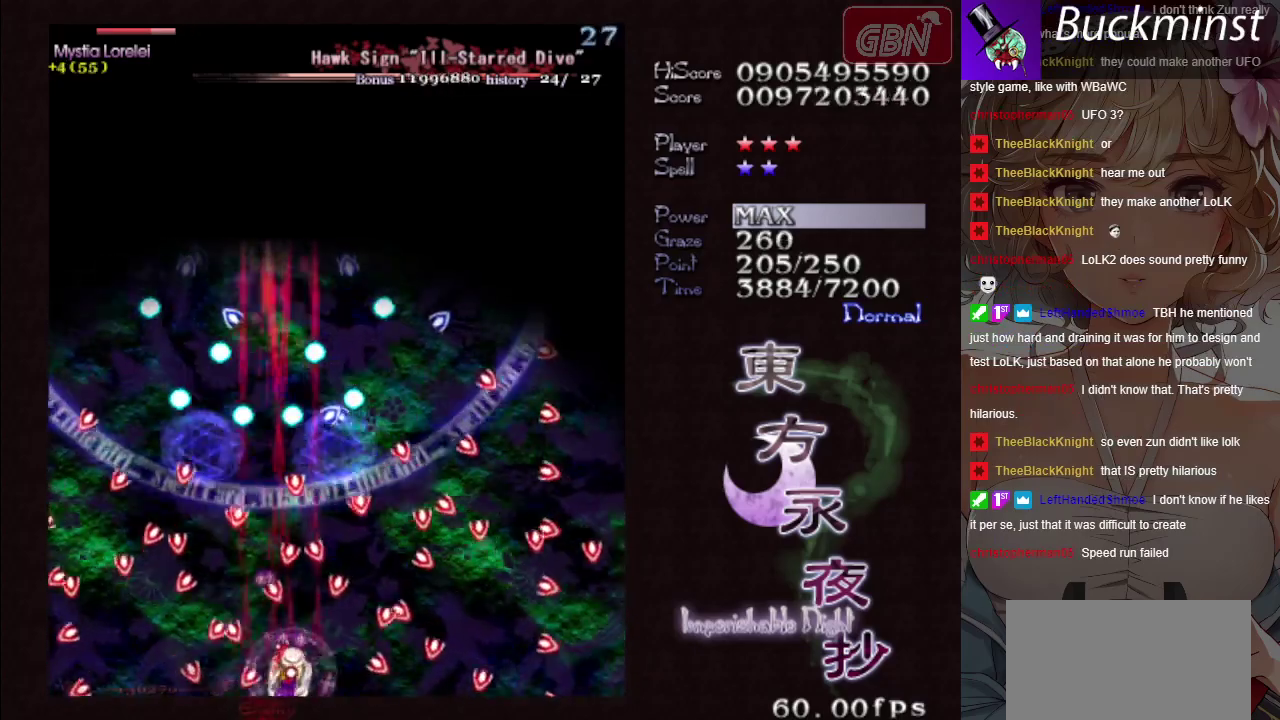
{"dt_ms": 400, "buttons": ["A", "X"], "left_stick": "center", "events": [[50, "left_stick", "center"]]}
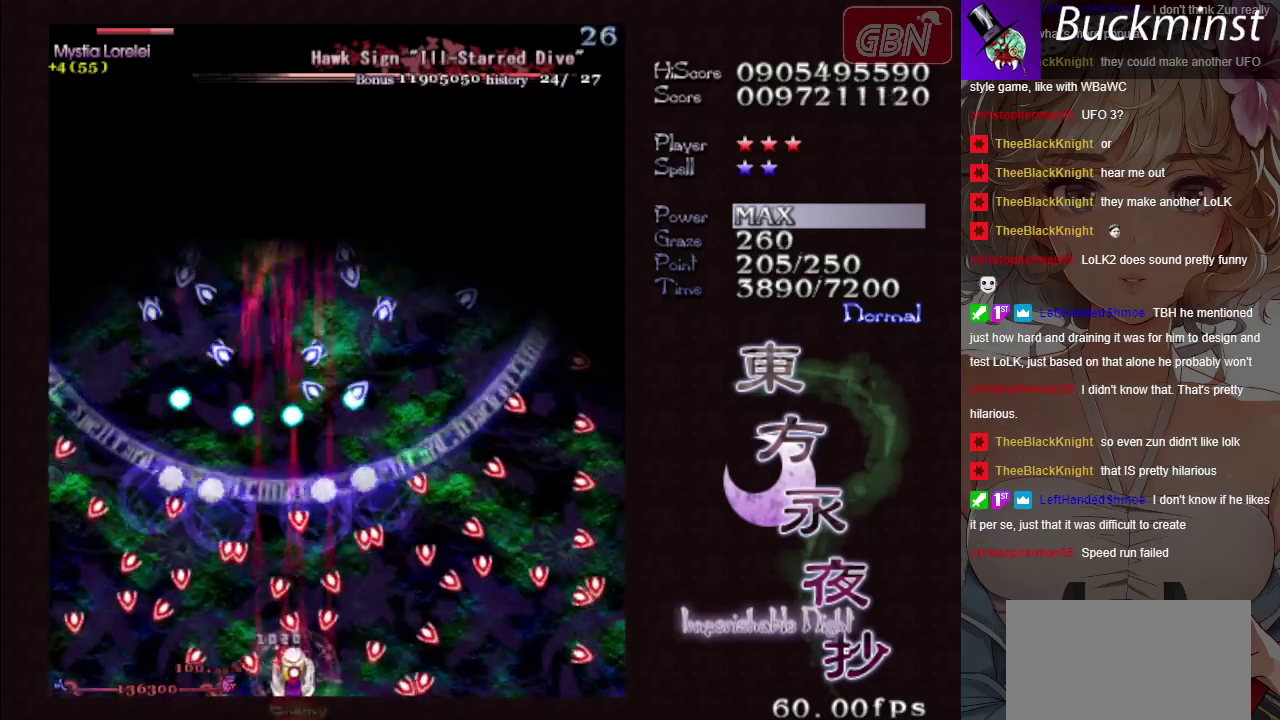
{"dt_ms": 500, "buttons": ["A", "X"], "left_stick": "center", "events": [[250, "left_stick", "left"], [400, "left_stick", "center"]]}
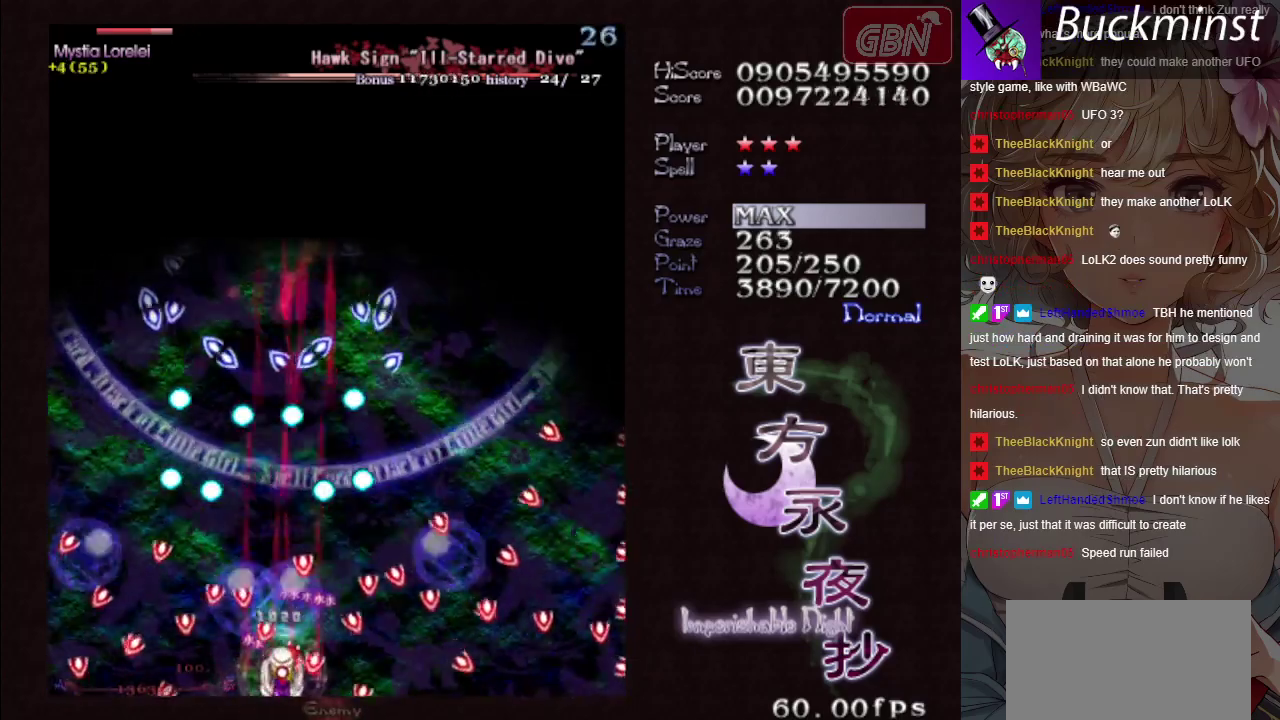
{"dt_ms": 600, "buttons": ["A", "X"], "left_stick": "right", "events": [[500, "left_stick", "right"]]}
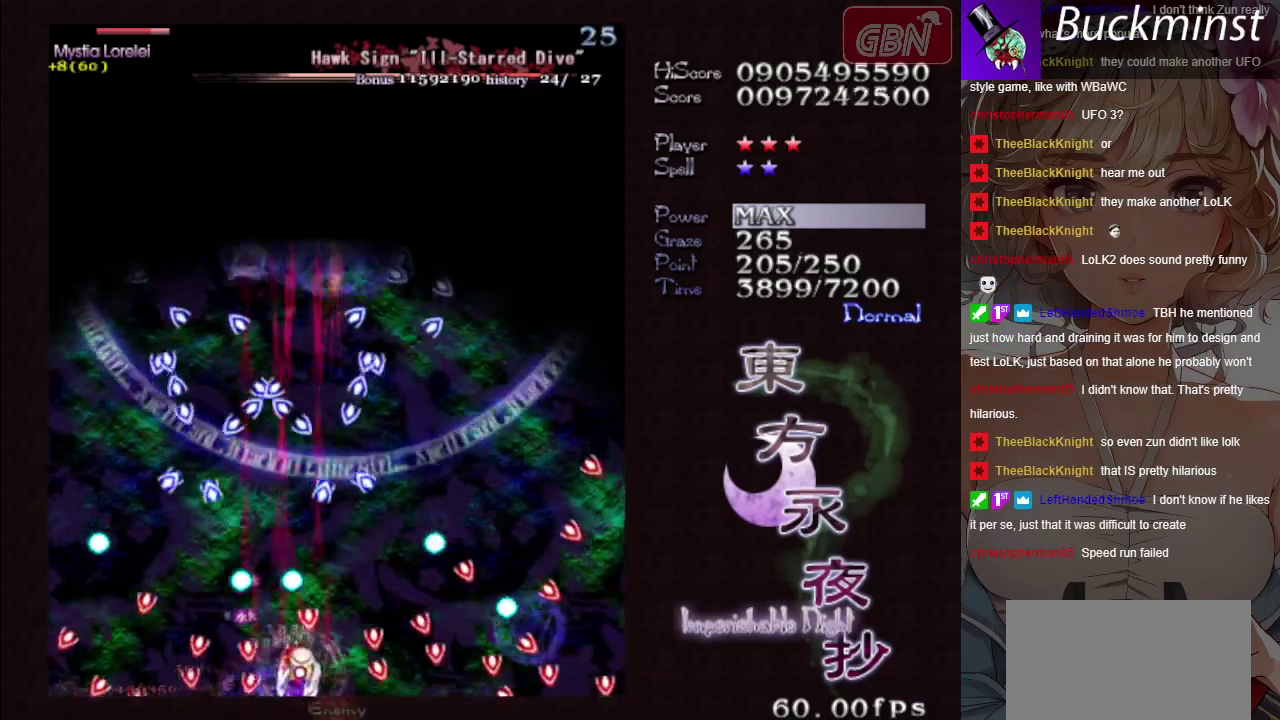
{"dt_ms": 400, "buttons": ["A", "X"], "left_stick": "down-right", "events": [[183, "left_stick", "center"], [350, "left_stick", "down-right"]]}
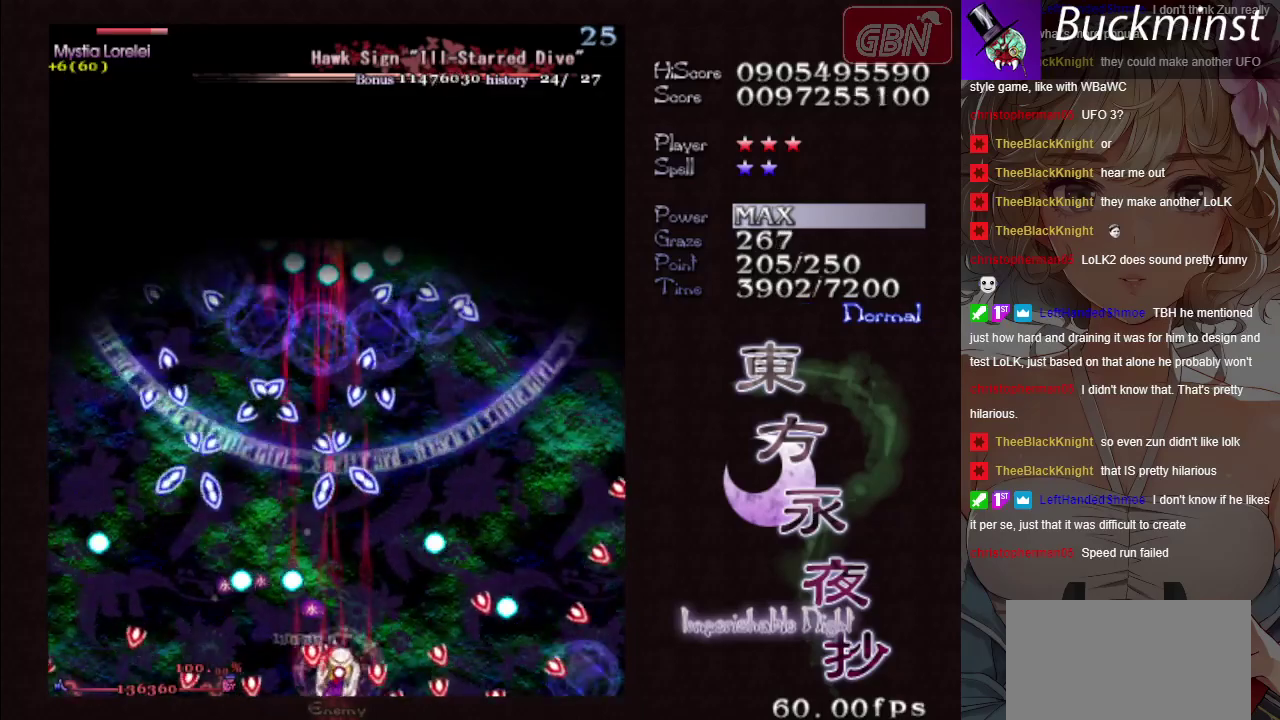
{"dt_ms": 500, "buttons": ["A", "X"], "left_stick": "center", "events": [[50, "left_stick", "center"]]}
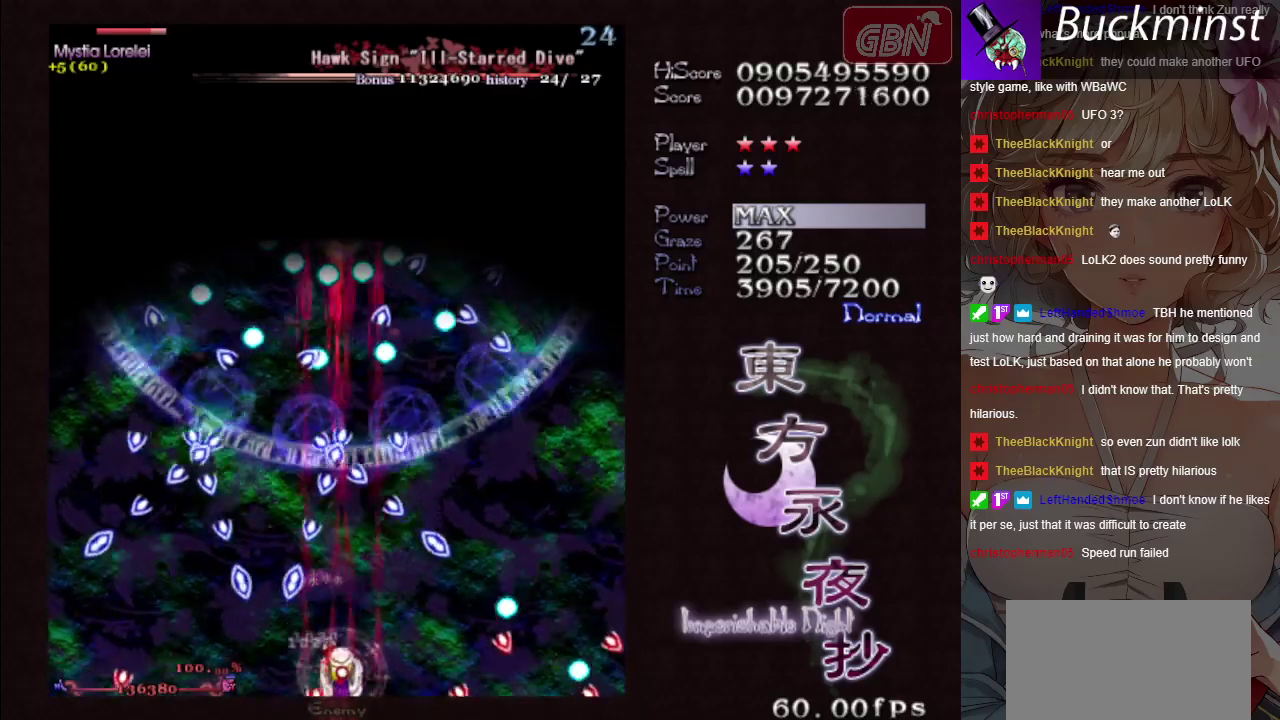
{"dt_ms": 500, "buttons": ["A", "X"], "left_stick": "center", "events": []}
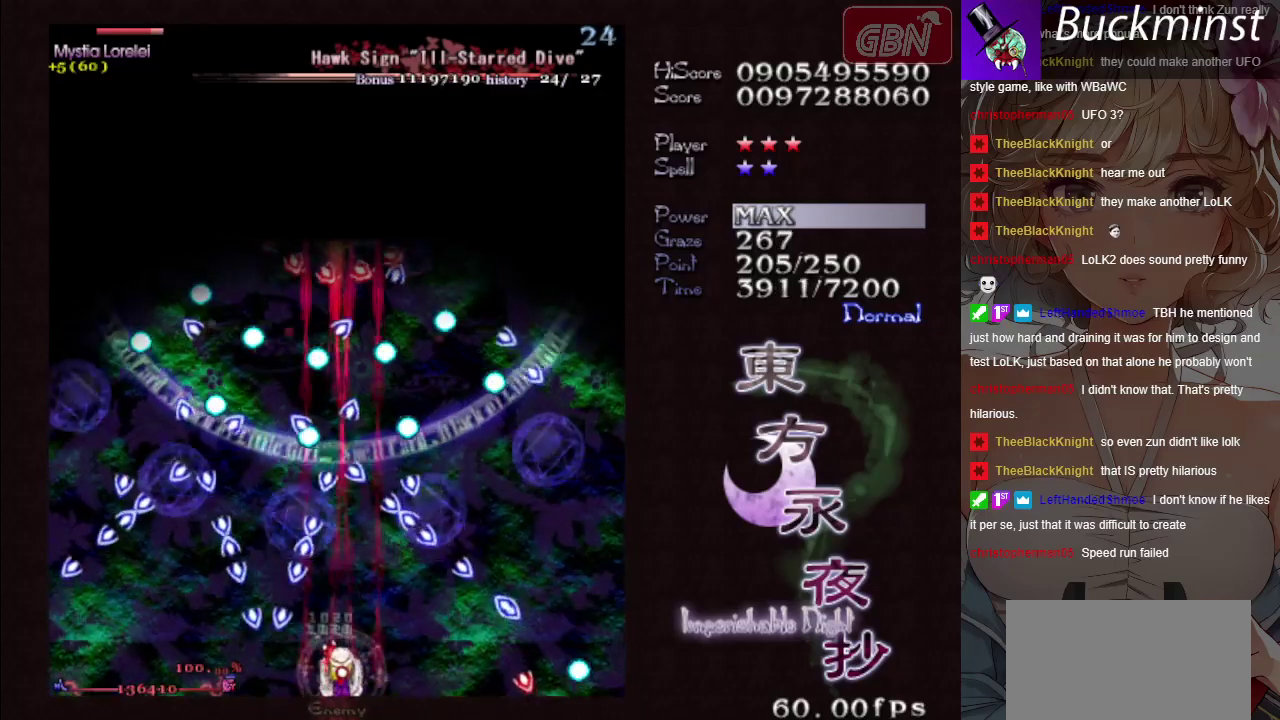
{"dt_ms": 500, "buttons": ["A", "X"], "left_stick": "center", "events": []}
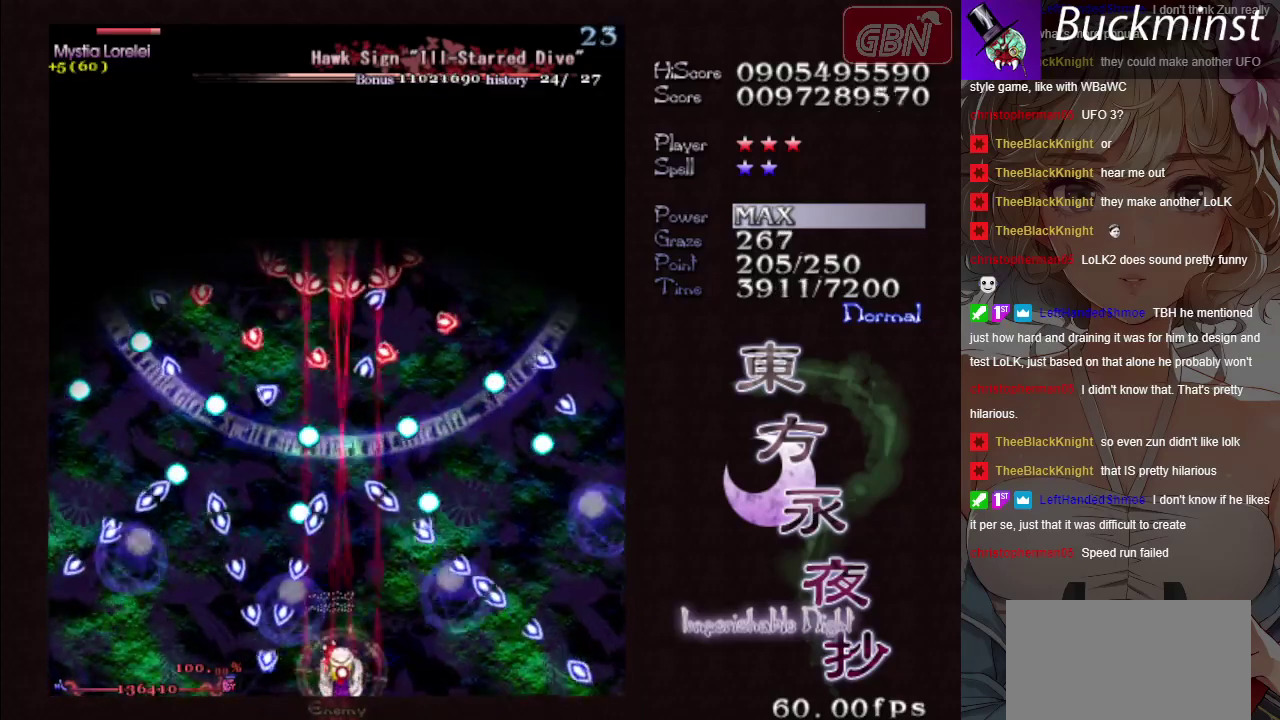
{"dt_ms": 500, "buttons": ["A", "X"], "left_stick": "center", "events": []}
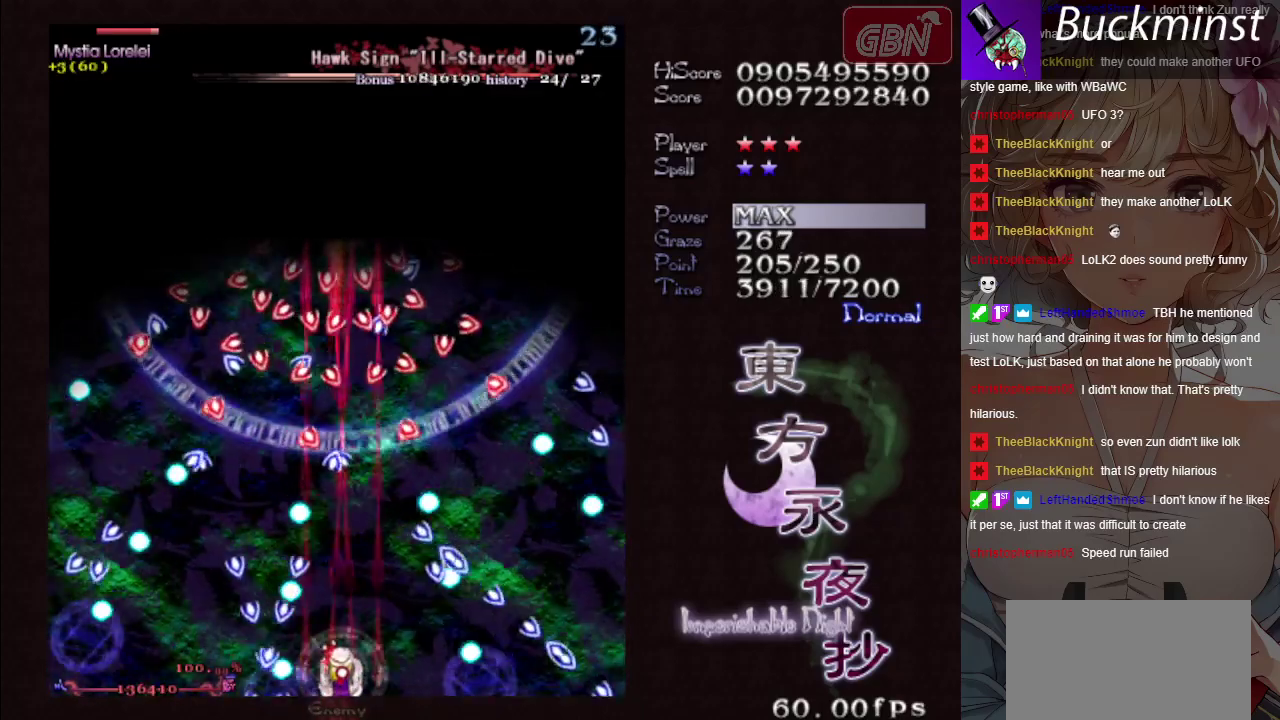
{"dt_ms": 500, "buttons": ["A", "X"], "left_stick": "center", "events": []}
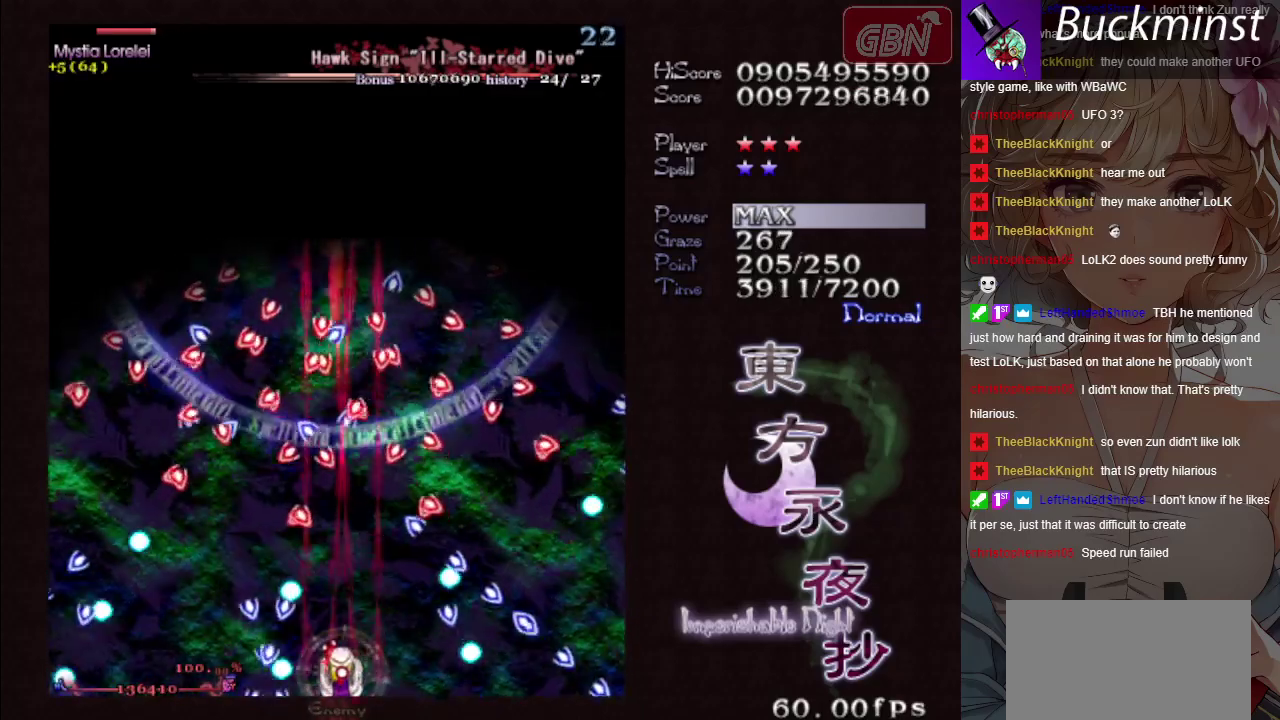
{"dt_ms": 500, "buttons": ["A", "X"], "left_stick": "center", "events": []}
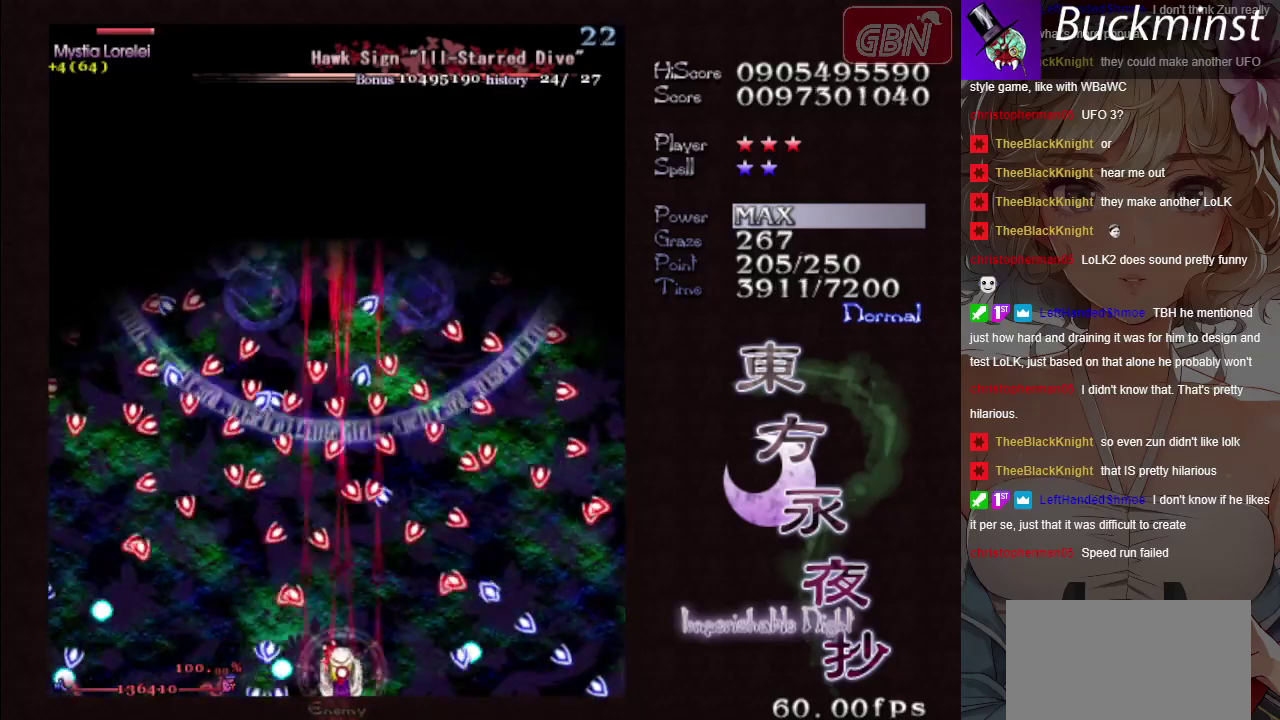
{"dt_ms": 500, "buttons": ["A", "X"], "left_stick": "center", "events": []}
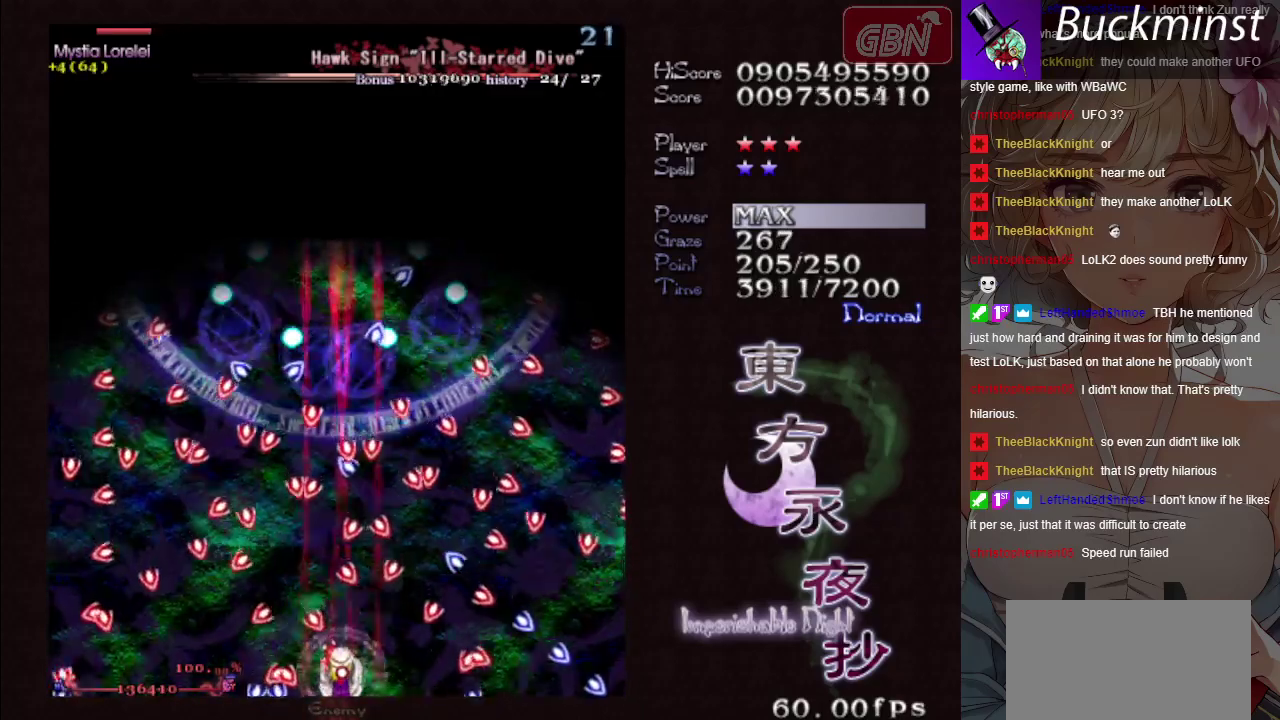
{"dt_ms": 500, "buttons": ["A", "X"], "left_stick": "center", "events": [[150, "left_stick", "left"], [233, "left_stick", "center"]]}
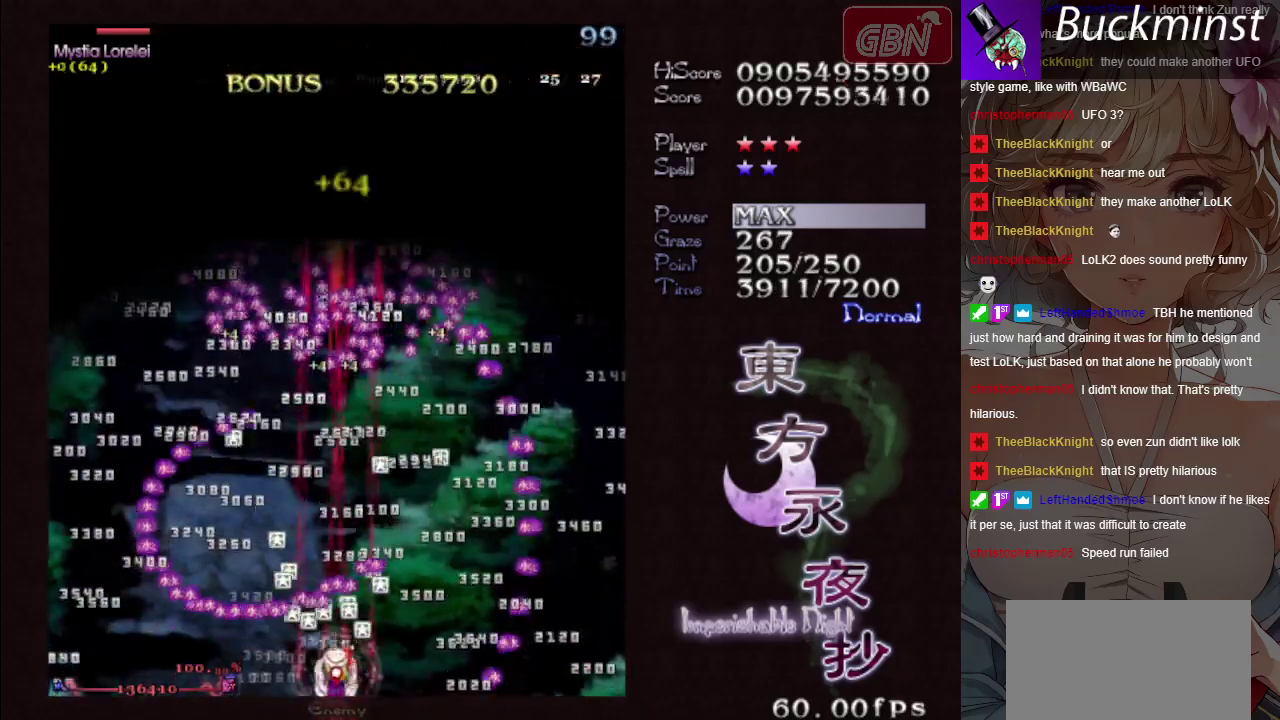
{"dt_ms": 500, "buttons": ["A", "X"], "left_stick": "center", "events": [[300, "left_stick", "down-right"], [383, "left_stick", "center"]]}
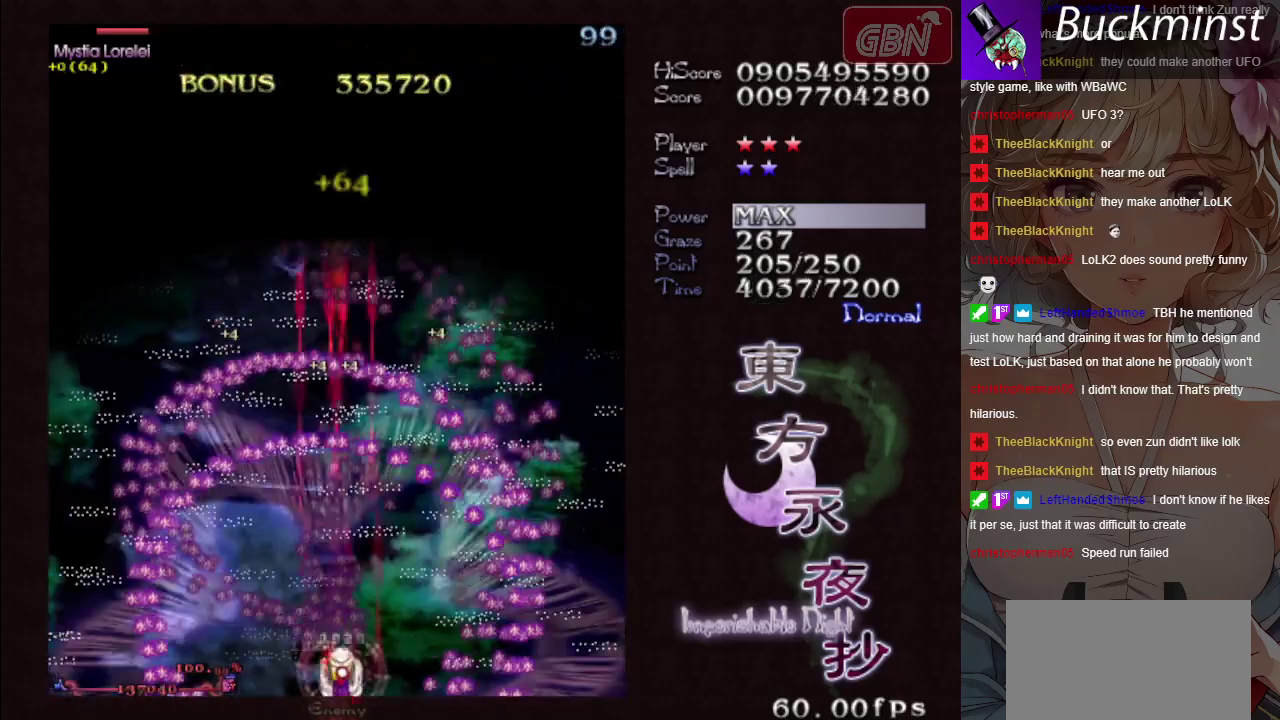
{"dt_ms": 500, "buttons": ["A", "X"], "left_stick": "center", "events": []}
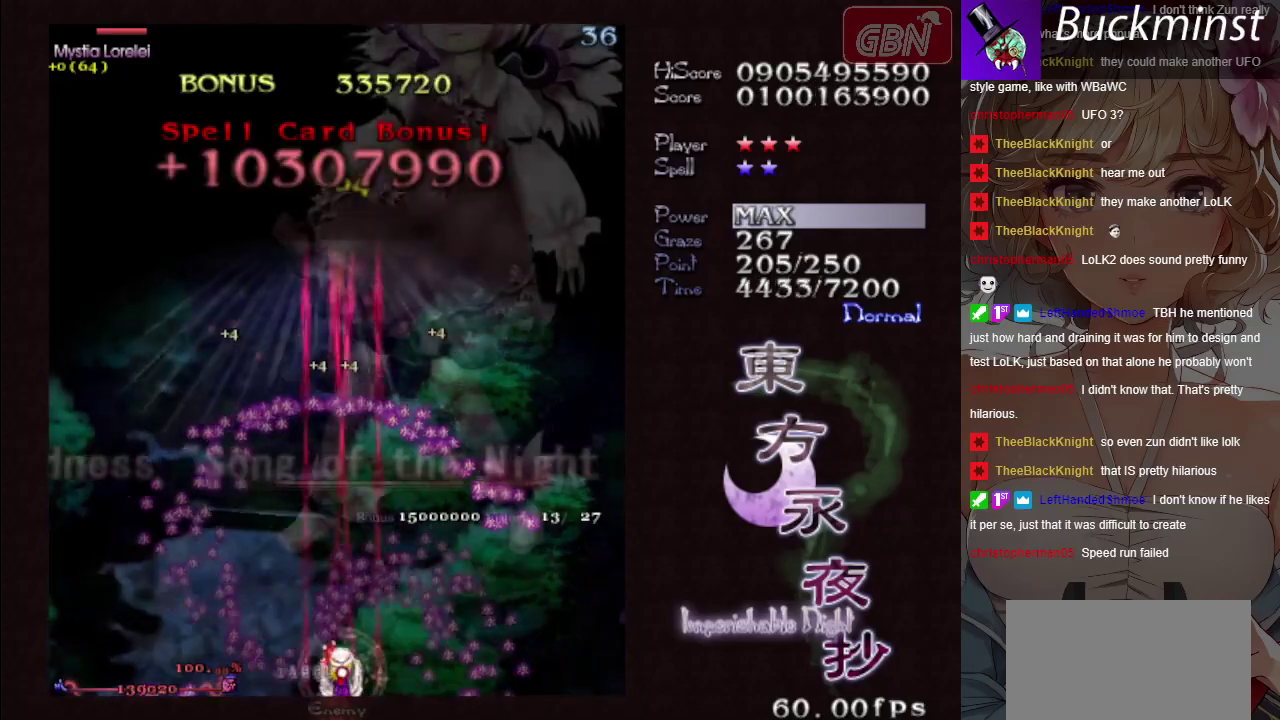
{"dt_ms": 400, "buttons": ["A", "X"], "left_stick": "left", "events": [[267, "left_stick", "left"]]}
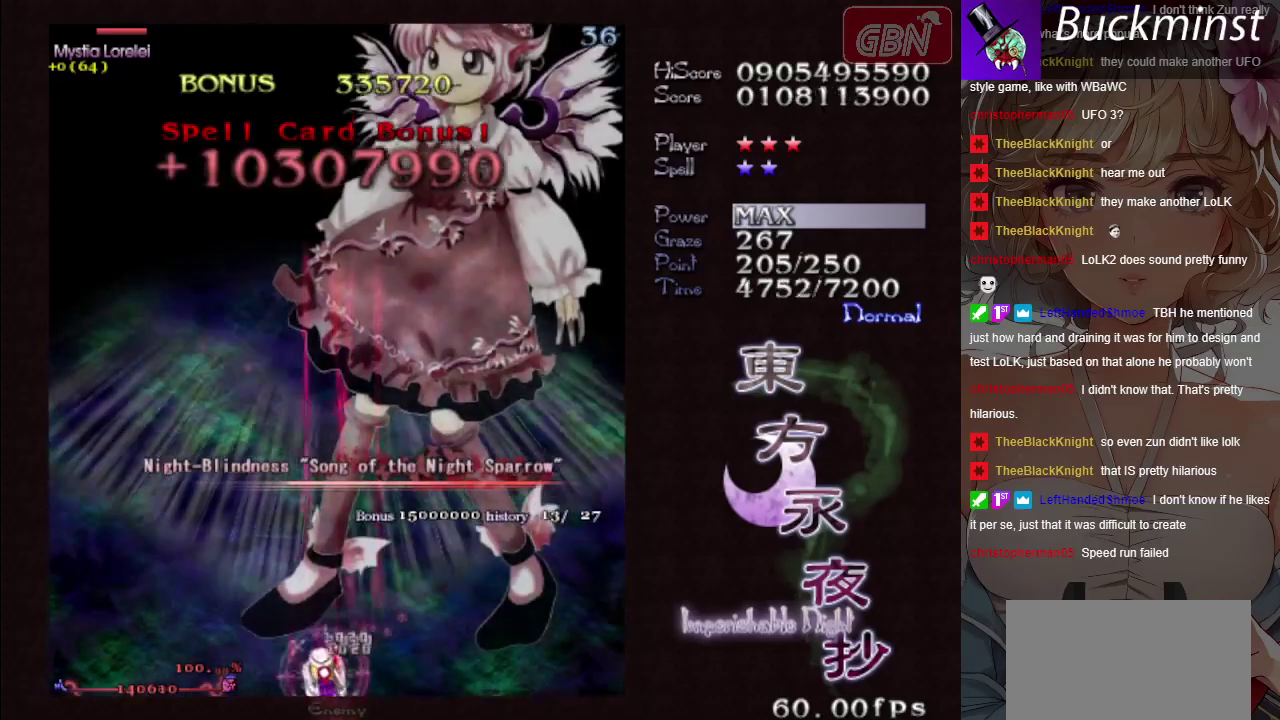
{"dt_ms": 600, "buttons": ["A", "X"], "left_stick": "center", "events": [[50, "left_stick", "center"]]}
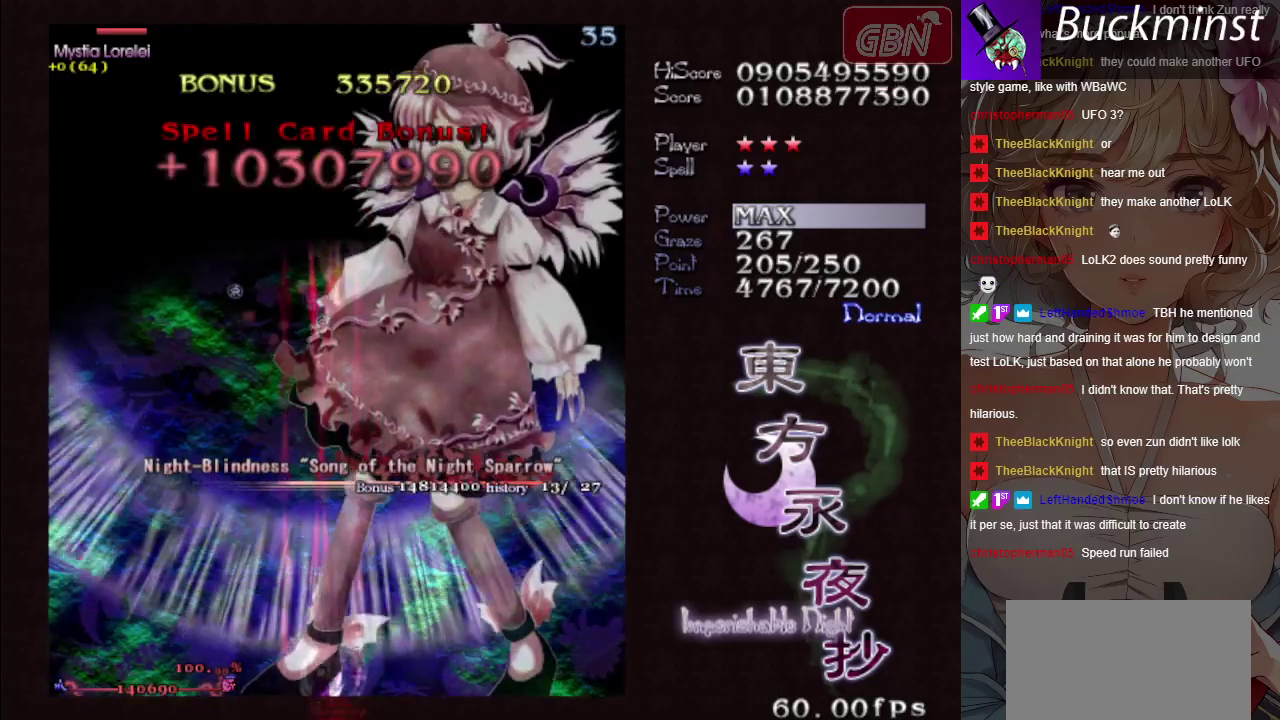
{"dt_ms": 500, "buttons": ["A", "X"], "left_stick": "center", "events": []}
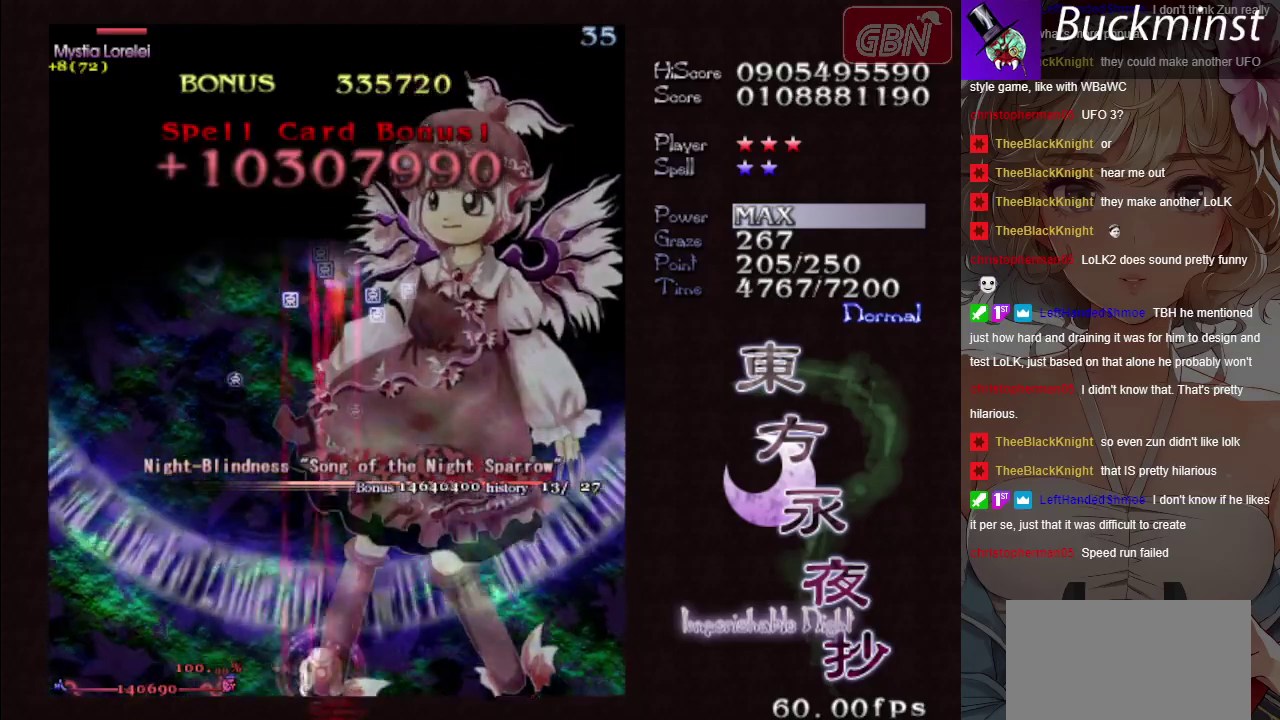
{"dt_ms": 500, "buttons": ["A", "X"], "left_stick": "center", "events": []}
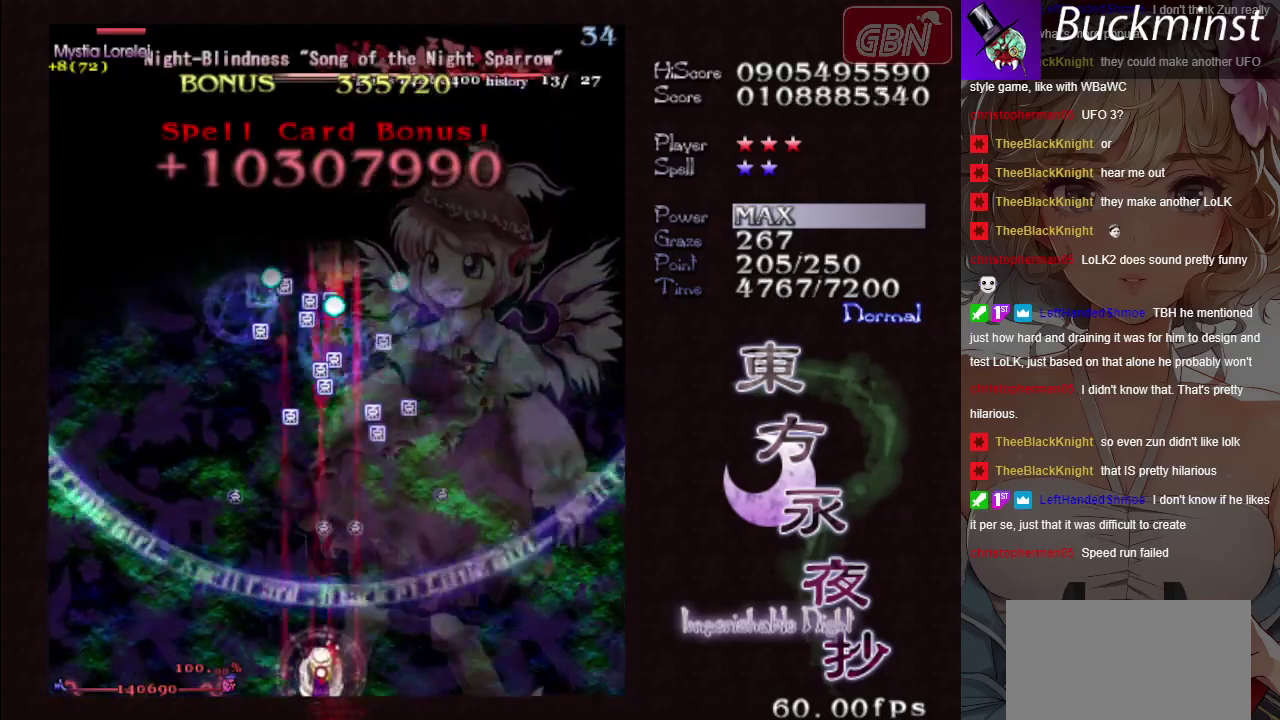
{"dt_ms": 500, "buttons": ["A", "X"], "left_stick": "center", "events": []}
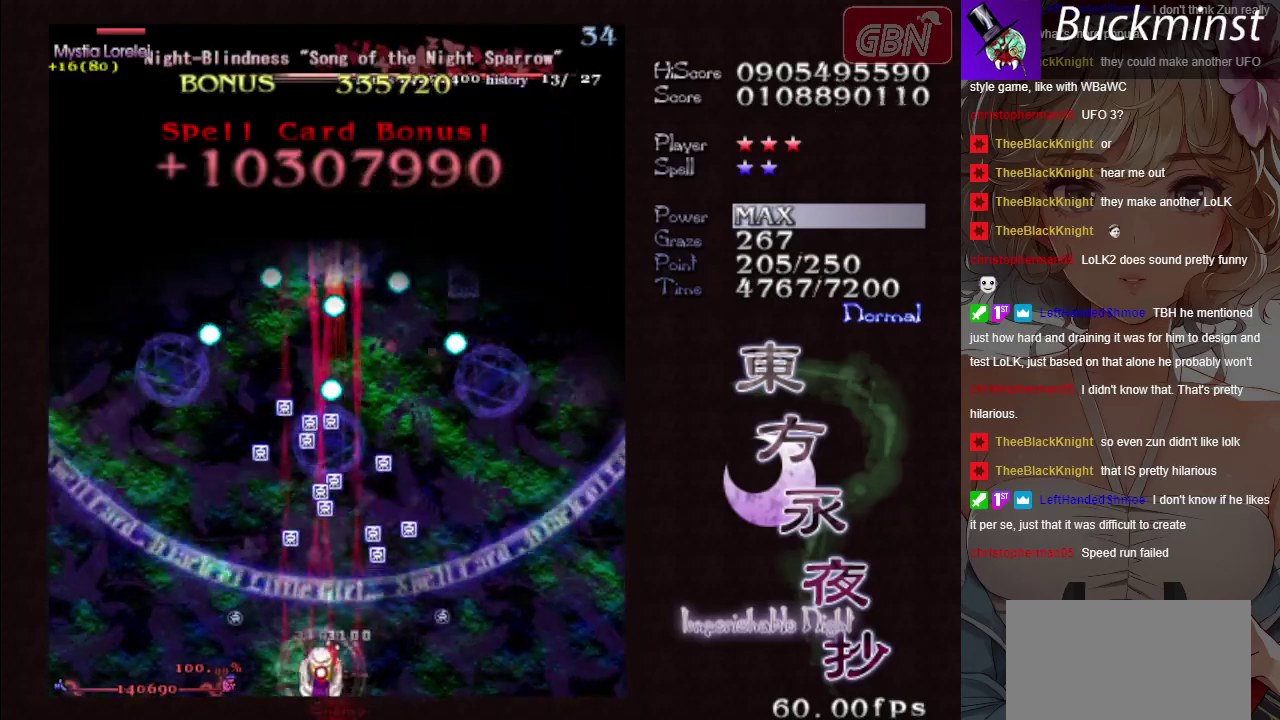
{"dt_ms": 600, "buttons": ["A", "X"], "left_stick": "down-right", "events": [[550, "left_stick", "down-right"]]}
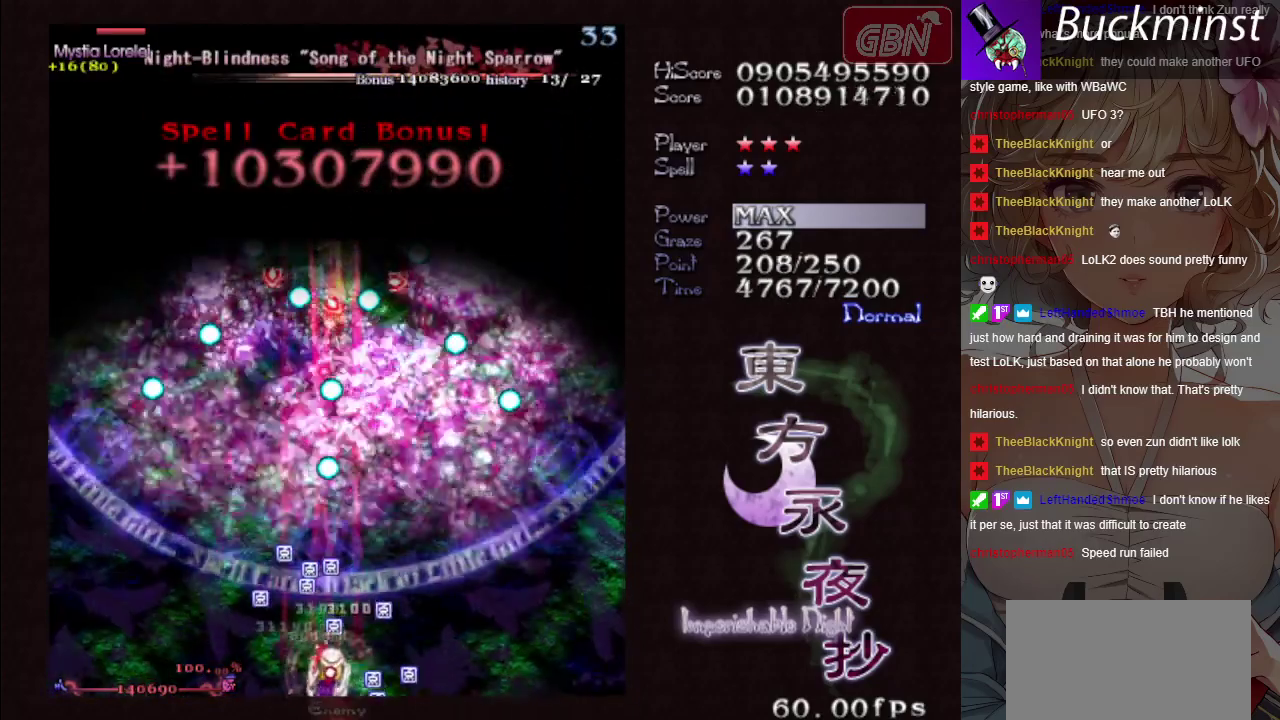
{"dt_ms": 200, "buttons": ["A"], "left_stick": "left", "events": [[100, "X", "up"], [150, "left_stick", "up-left"], [200, "left_stick", "left"]]}
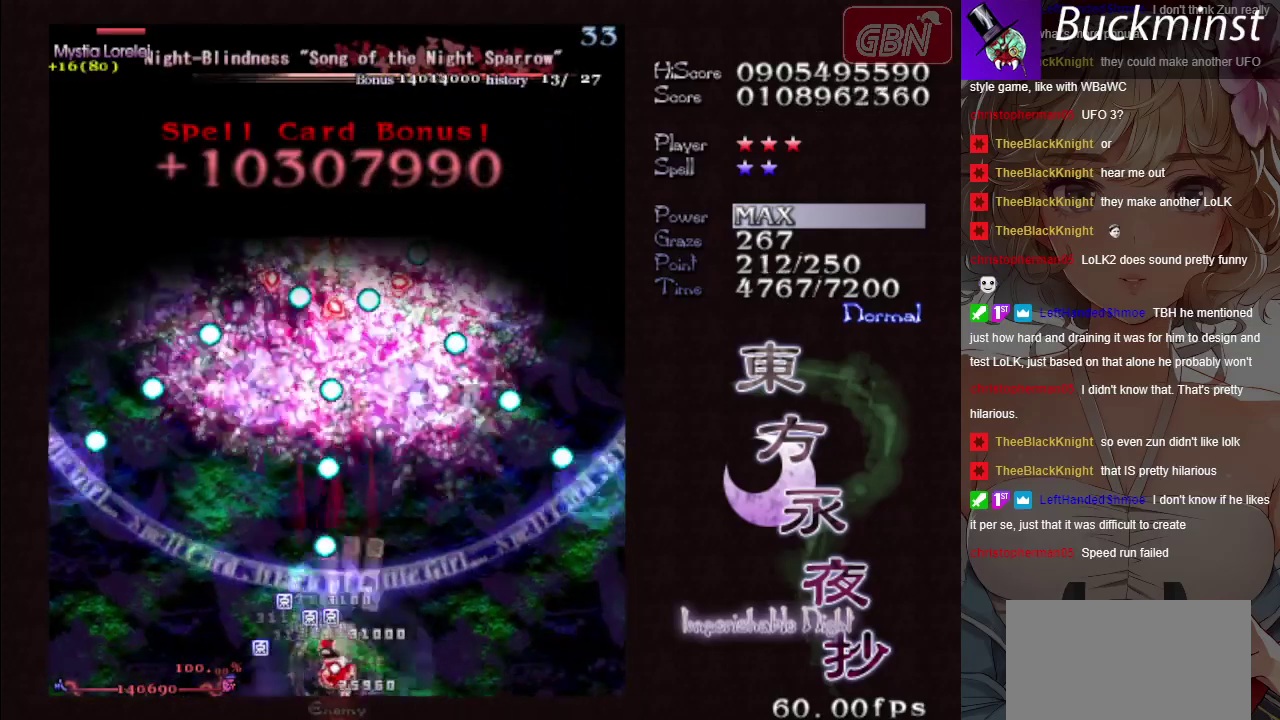
{"dt_ms": 300, "buttons": ["A"], "left_stick": "right"}